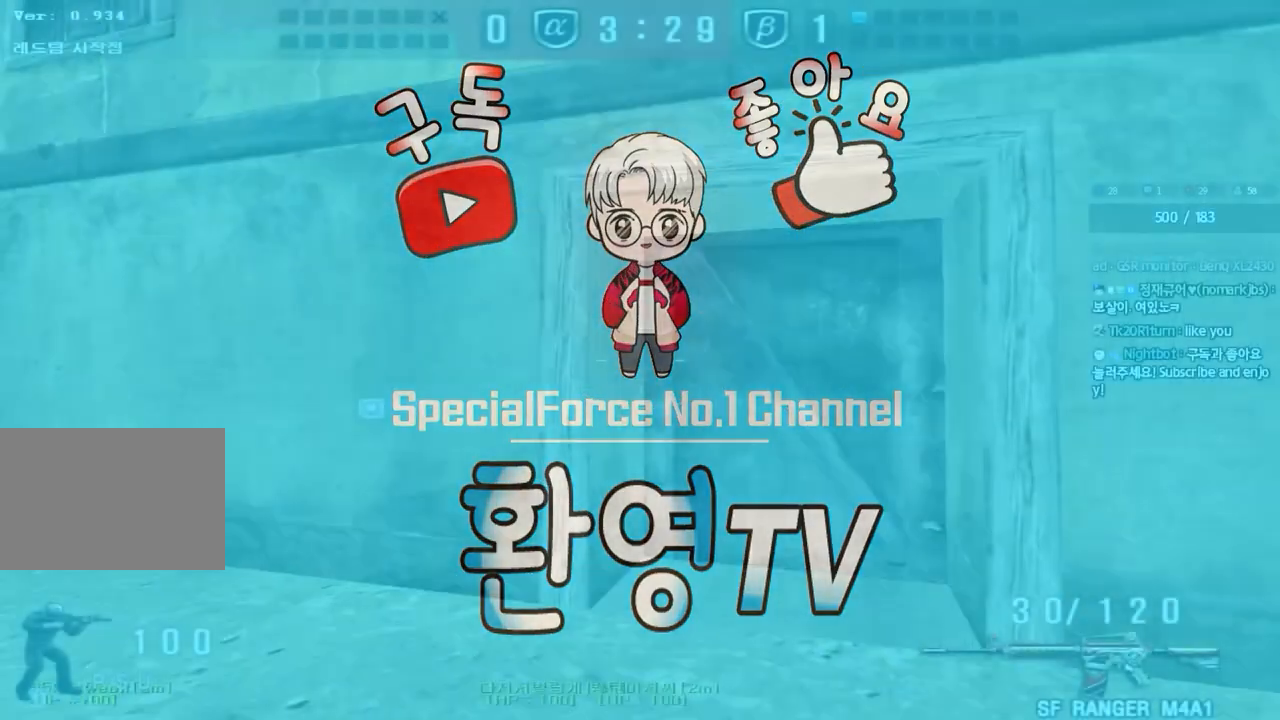
Gameplay with keyboard; each line is a JSON object with the keys held at the frame after it. "events" lists presses ("down") and releases ("up") of "a", "ctrl", "d", "e", "f", "q", "r", "s", "shift", "space", "tab" and "w" between this image and that frame as [ms after this image, input, new state], when the widget could be followed in between. No other keys are recorded. Mouse input is not recorded.
{"keys": ["a", "w"], "events": []}
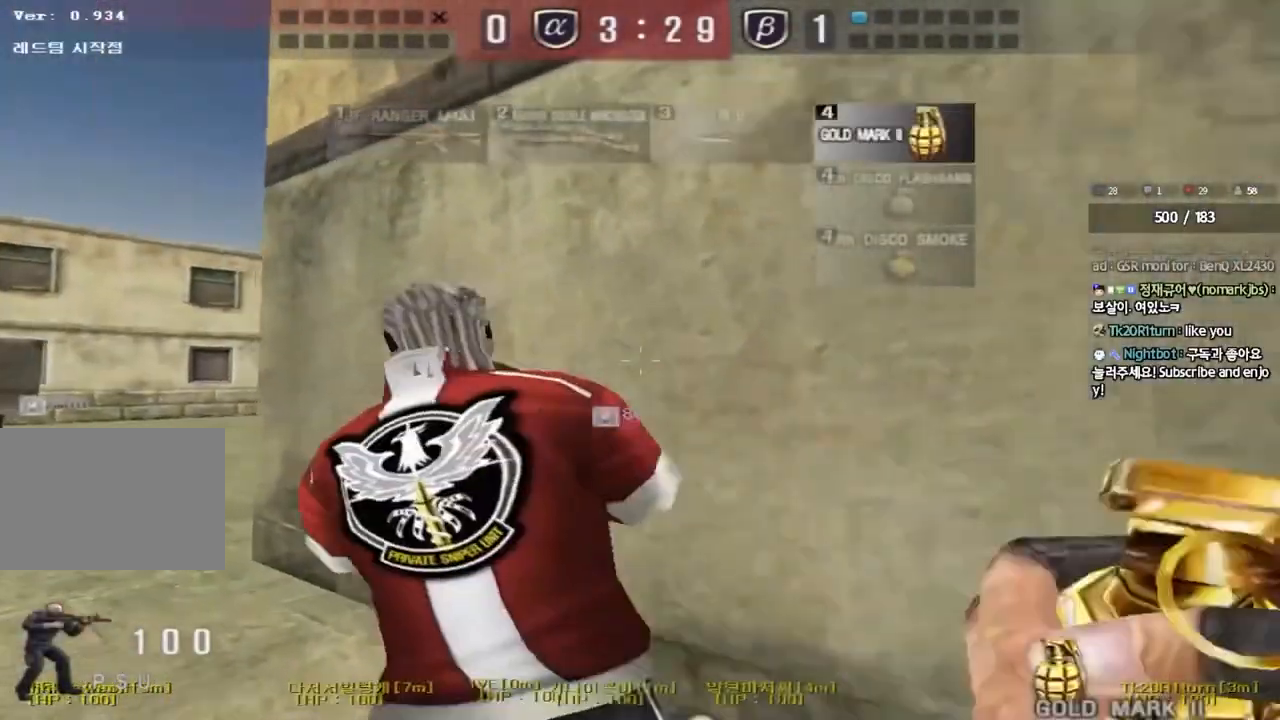
{"keys": ["a", "w"]}
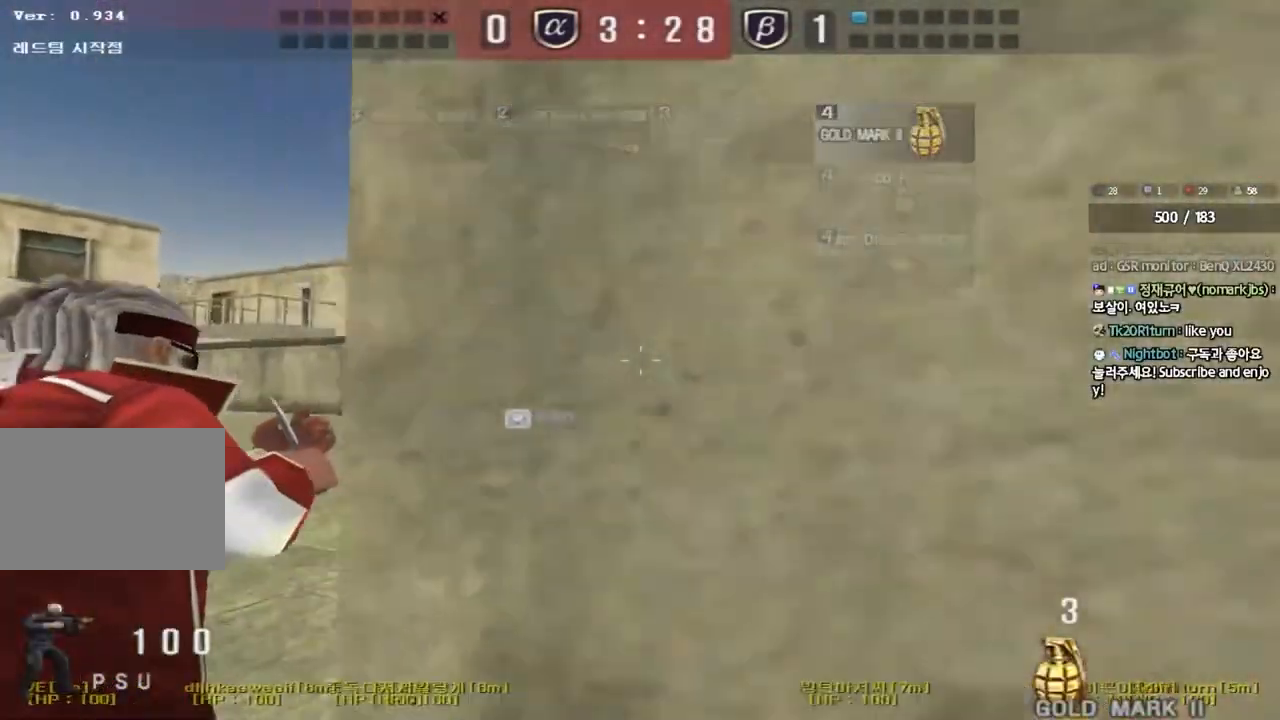
{"keys": ["d", "tab", "w"], "events": [[33, "a", "up"], [100, "d", "down"], [233, "tab", "down"]]}
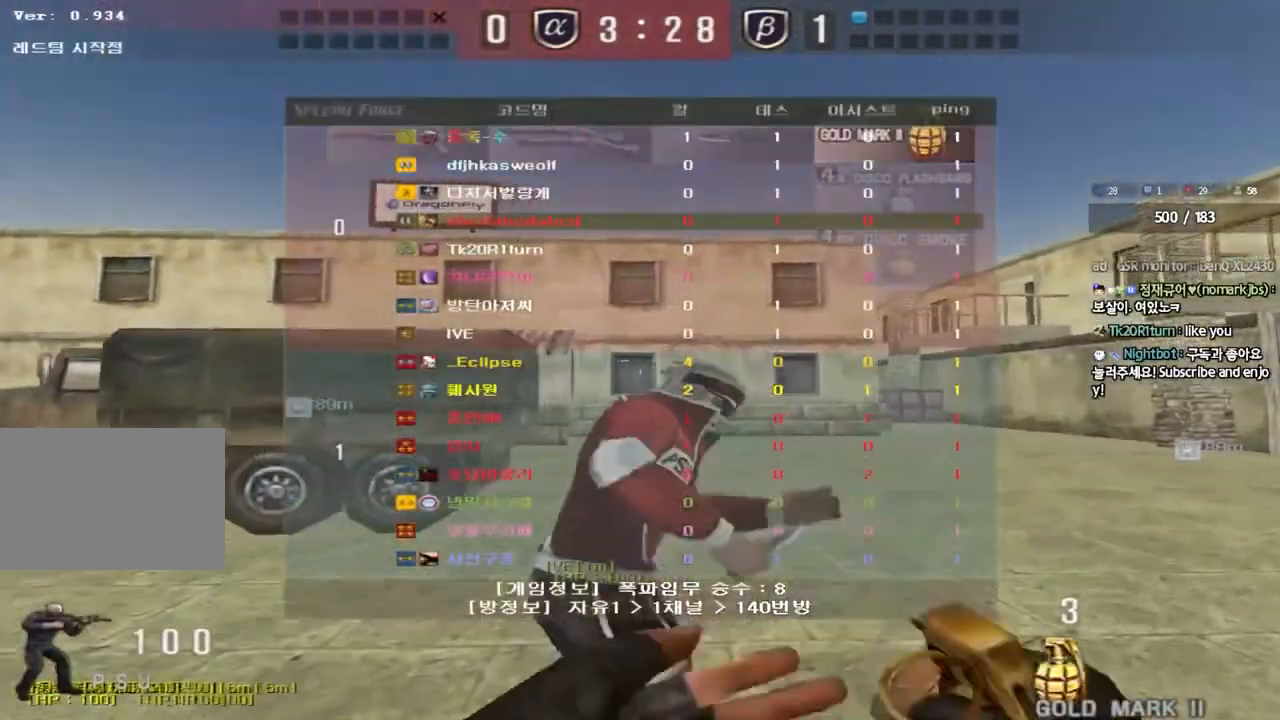
{"keys": ["d", "tab", "w"], "events": []}
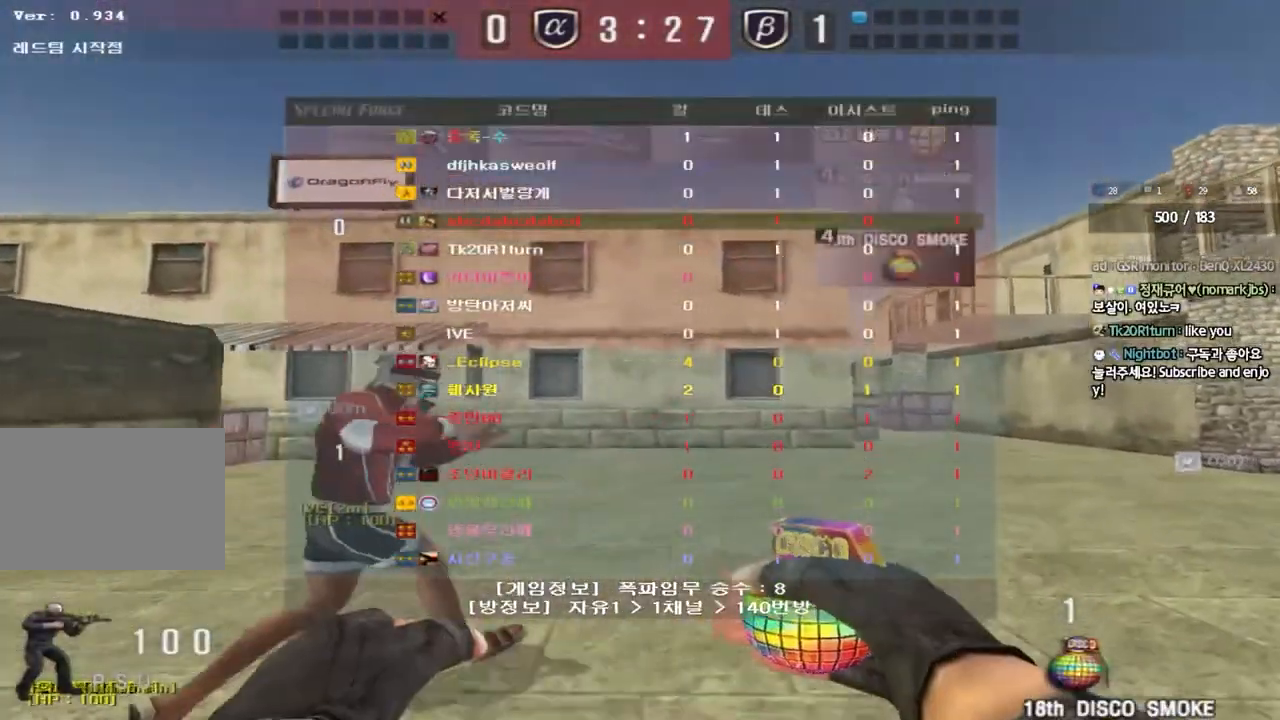
{"keys": ["d", "tab", "w"], "events": []}
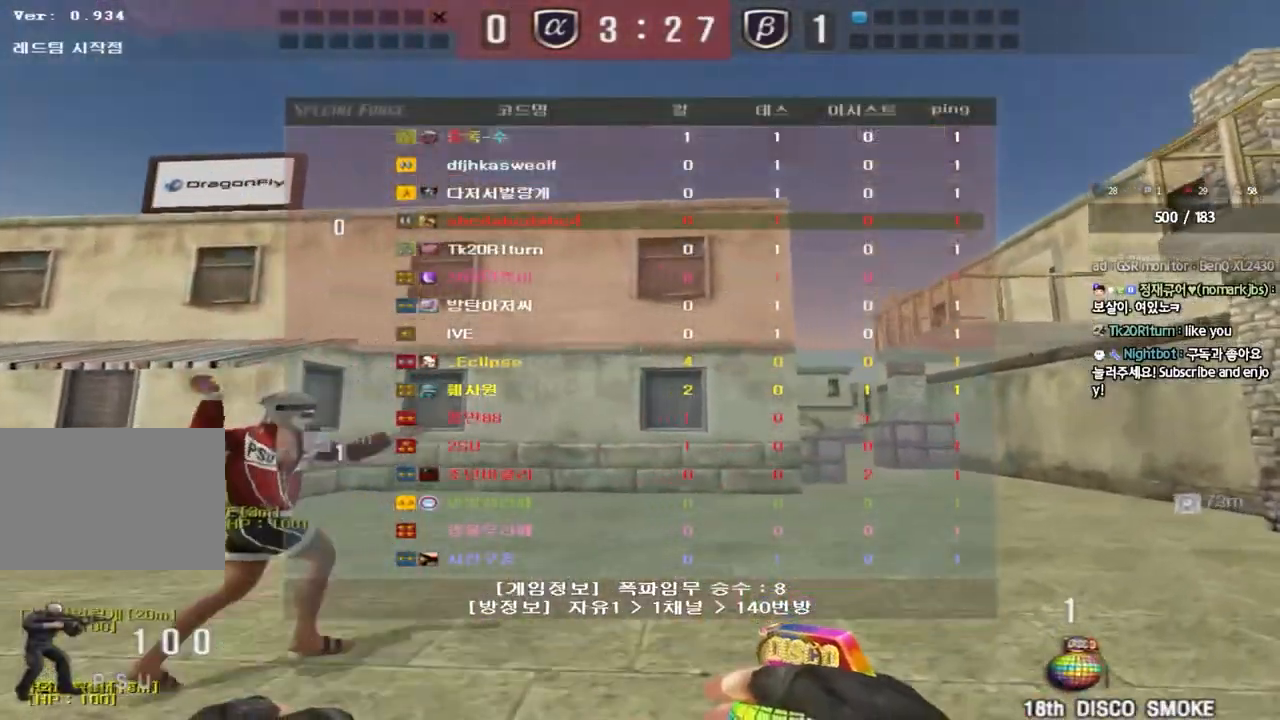
{"keys": ["d", "tab", "w"], "events": []}
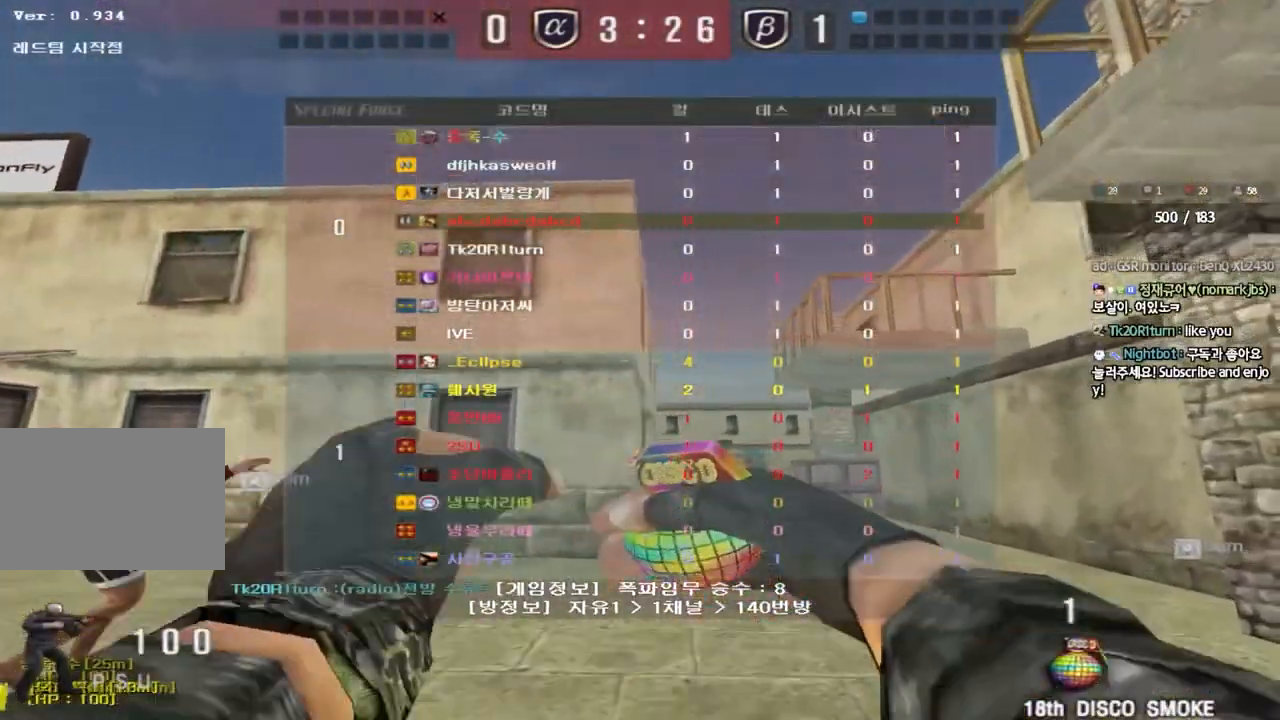
{"keys": ["w"], "events": [[133, "tab", "up"], [217, "d", "up"]]}
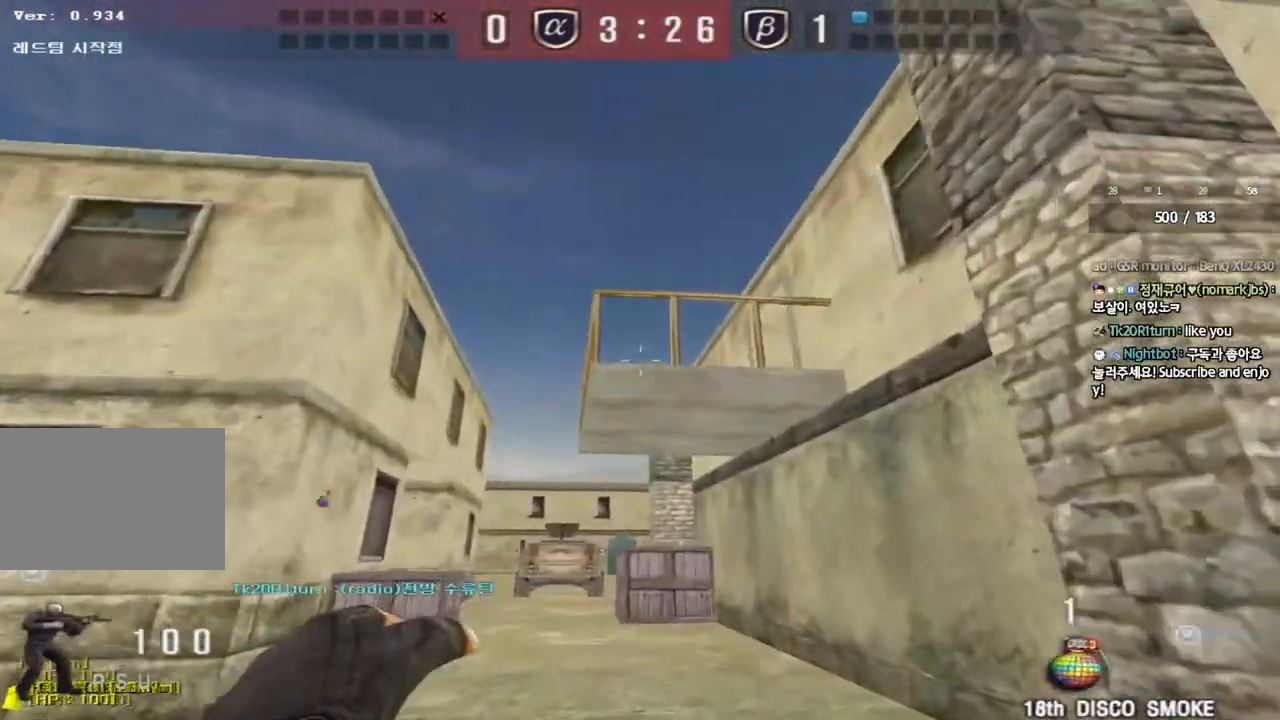
{"keys": ["d", "tab", "w"], "events": [[183, "space", "down"], [317, "space", "up"], [433, "d", "down"], [450, "tab", "down"]]}
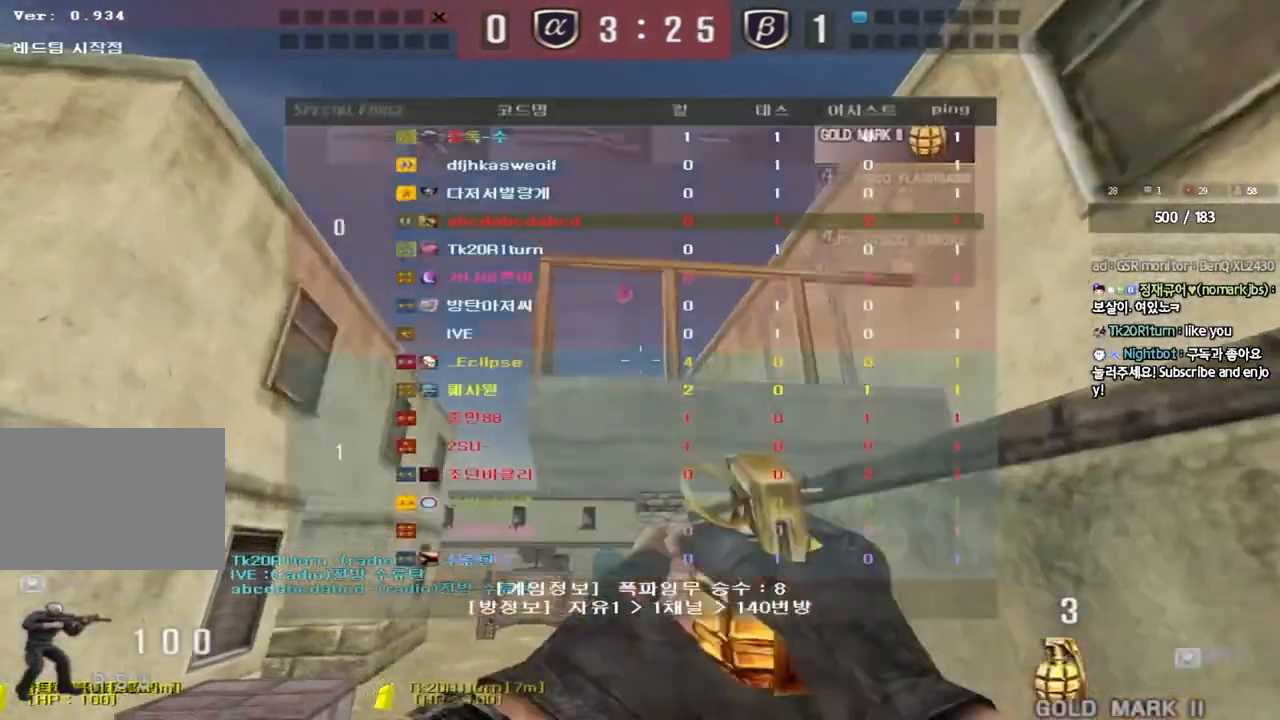
{"keys": ["d"], "events": [[183, "tab", "up"], [183, "w", "up"], [283, "s", "down"], [467, "s", "up"]]}
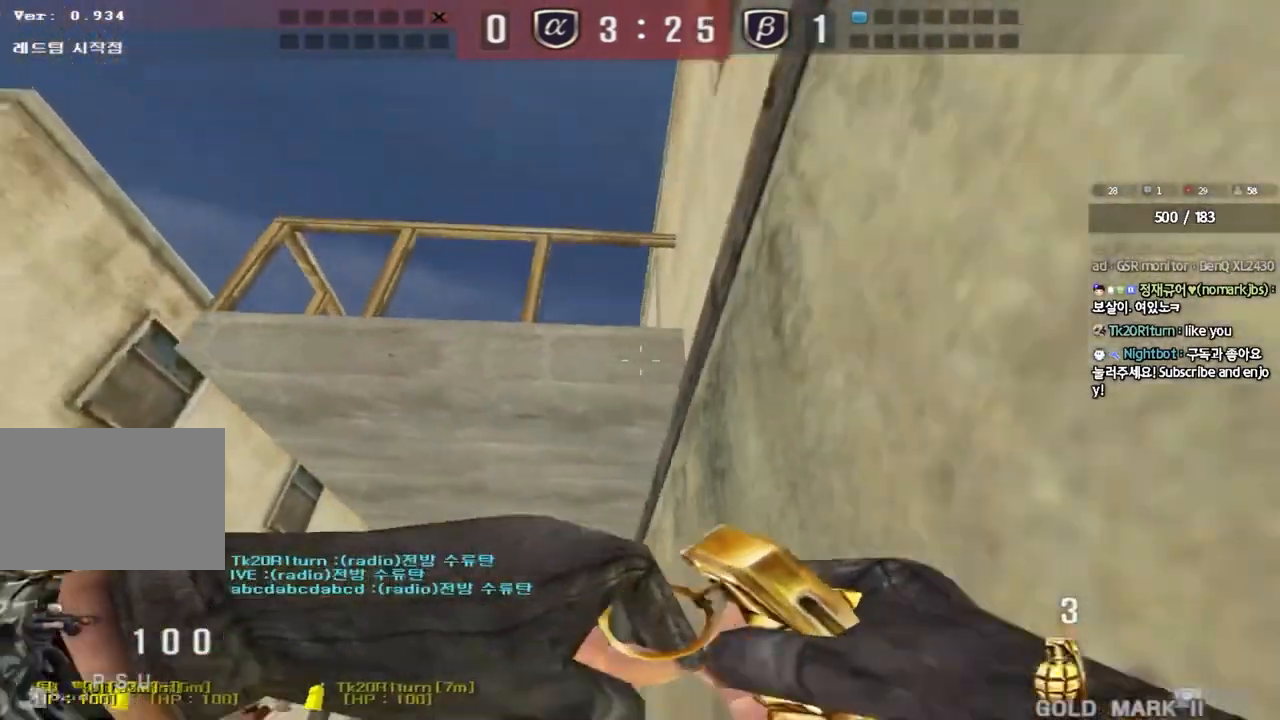
{"keys": ["d", "tab"], "events": [[483, "tab", "down"]]}
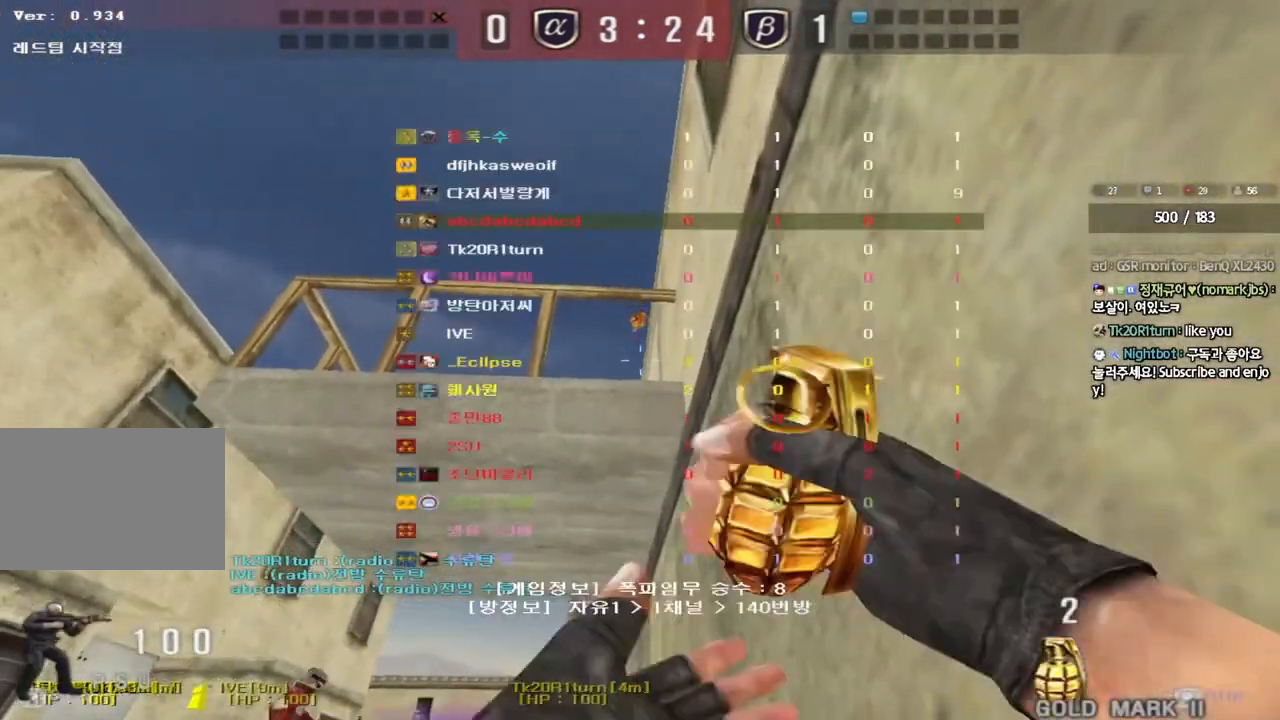
{"keys": ["d"], "events": [[333, "tab", "up"]]}
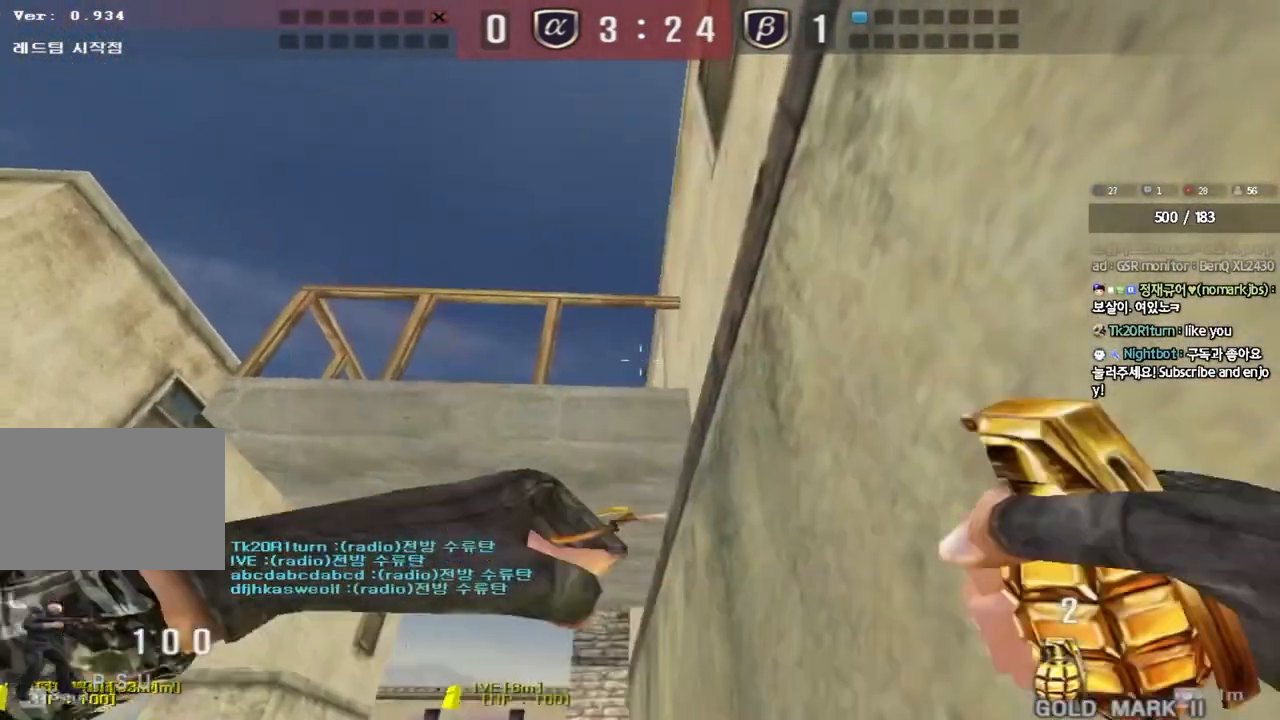
{"keys": ["d", "tab"], "events": [[433, "tab", "down"]]}
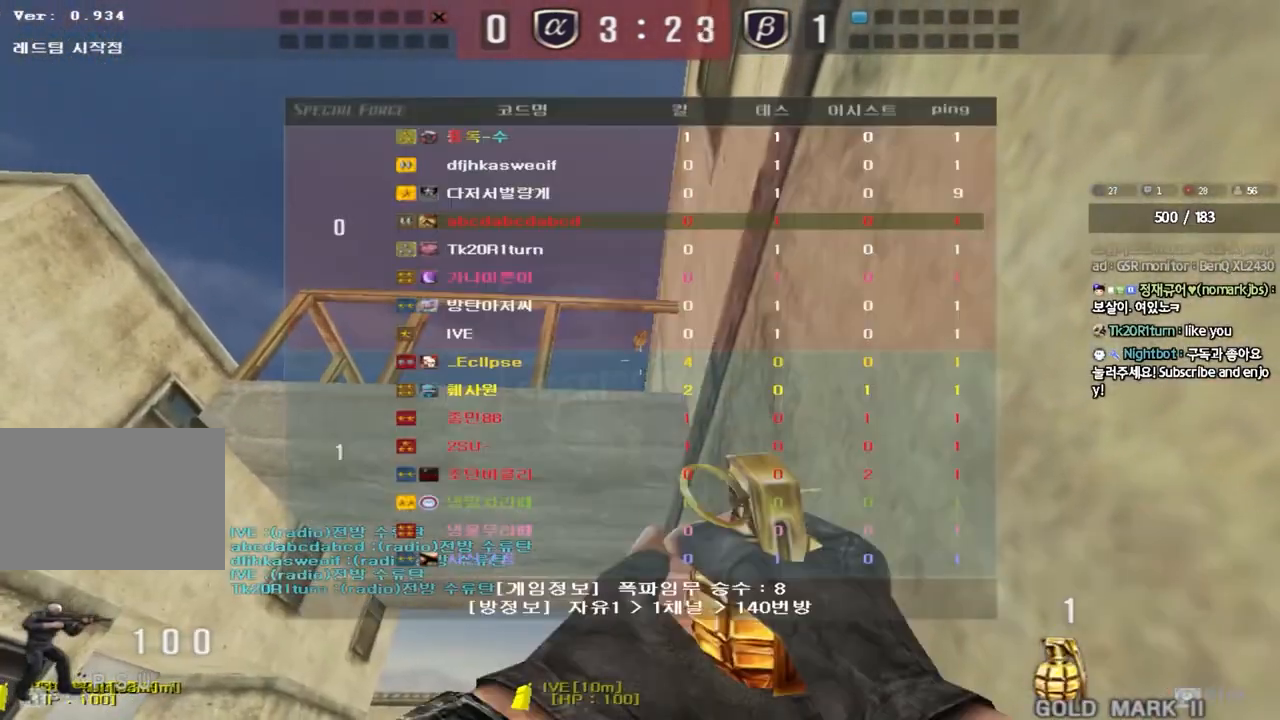
{"keys": ["d"], "events": [[233, "tab", "up"]]}
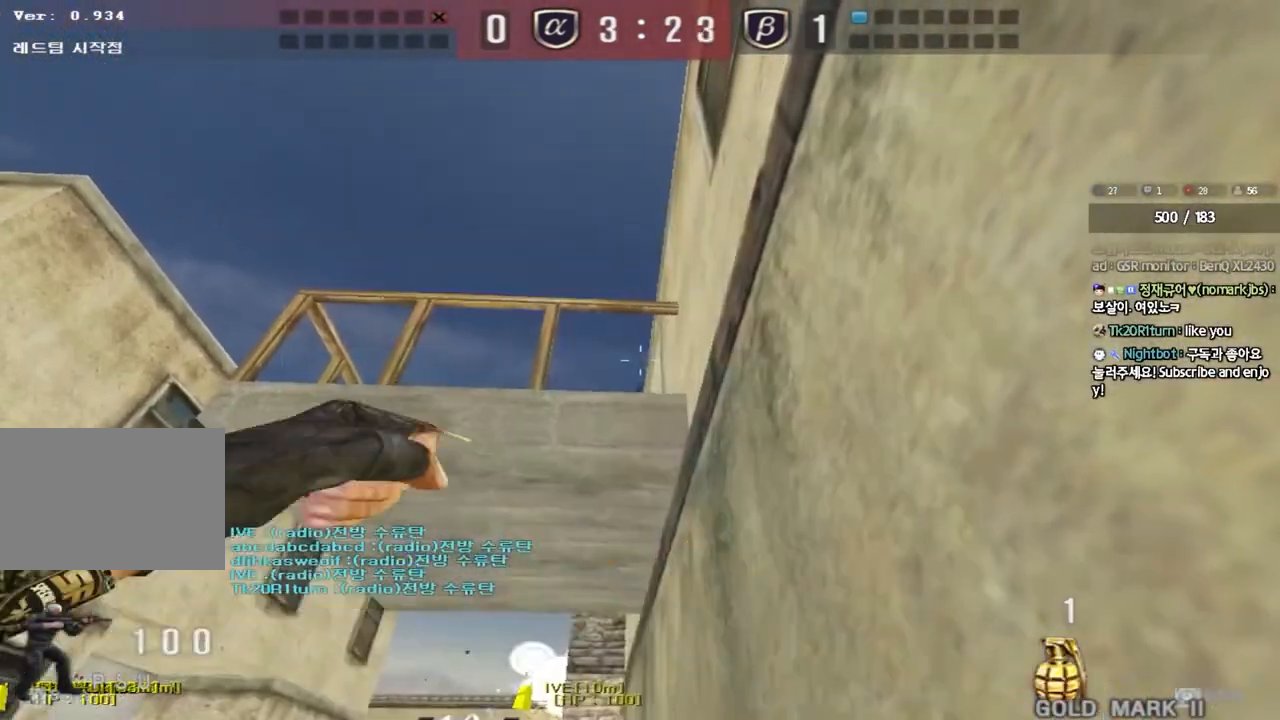
{"keys": ["a", "s"], "events": [[267, "d", "up"], [300, "a", "down"], [300, "s", "down"]]}
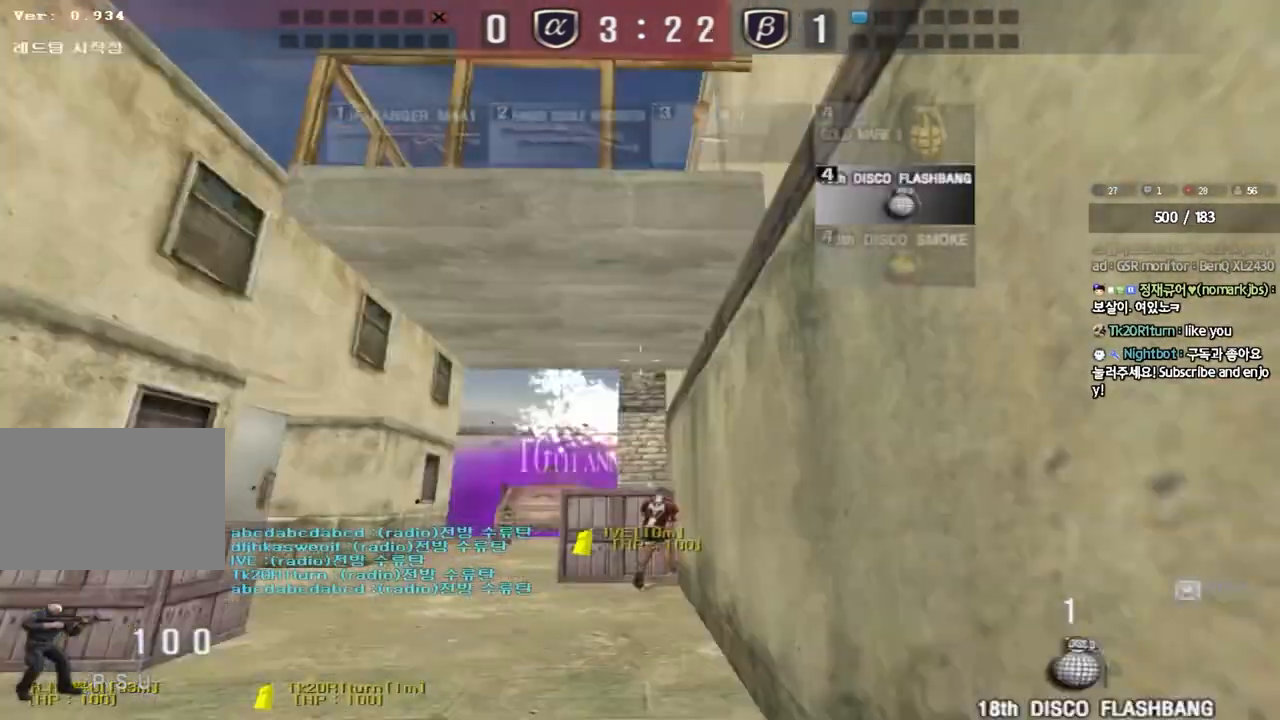
{"keys": ["a"], "events": [[133, "a", "up"], [200, "d", "down"], [367, "s", "up"], [500, "a", "down"], [500, "d", "up"]]}
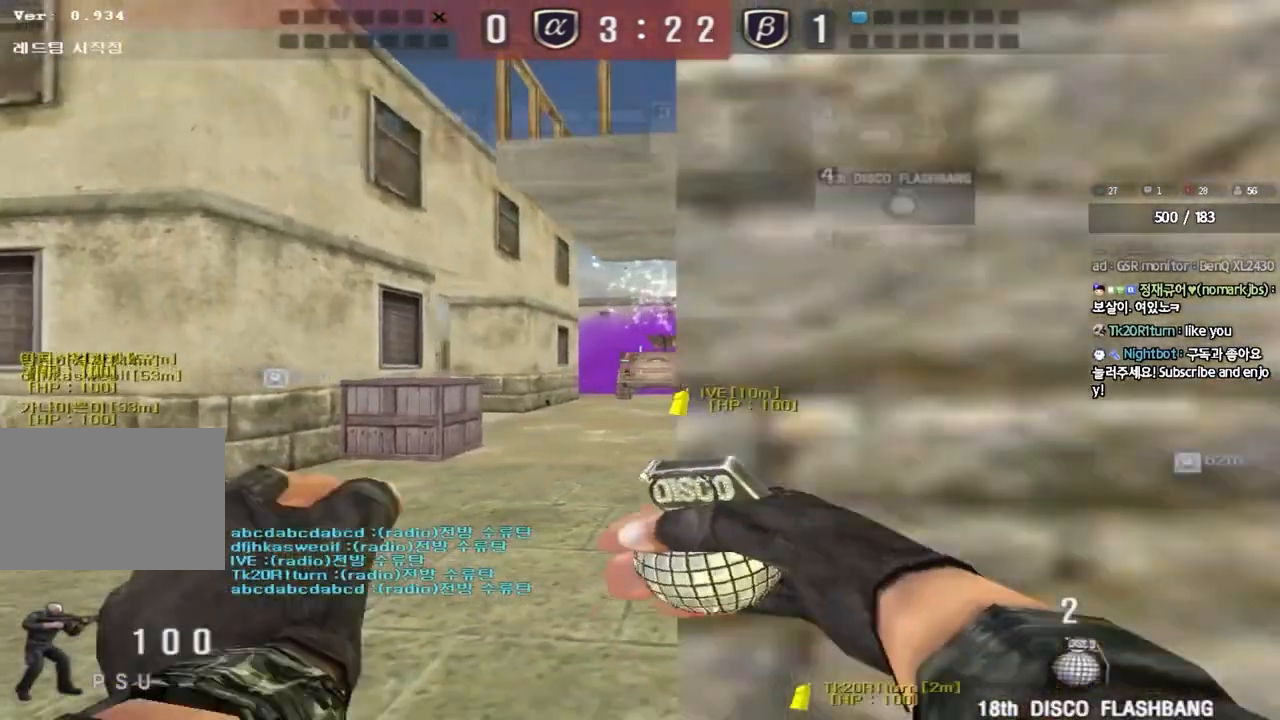
{"keys": ["a", "space"], "events": [[33, "w", "down"], [483, "space", "down"], [500, "w", "up"]]}
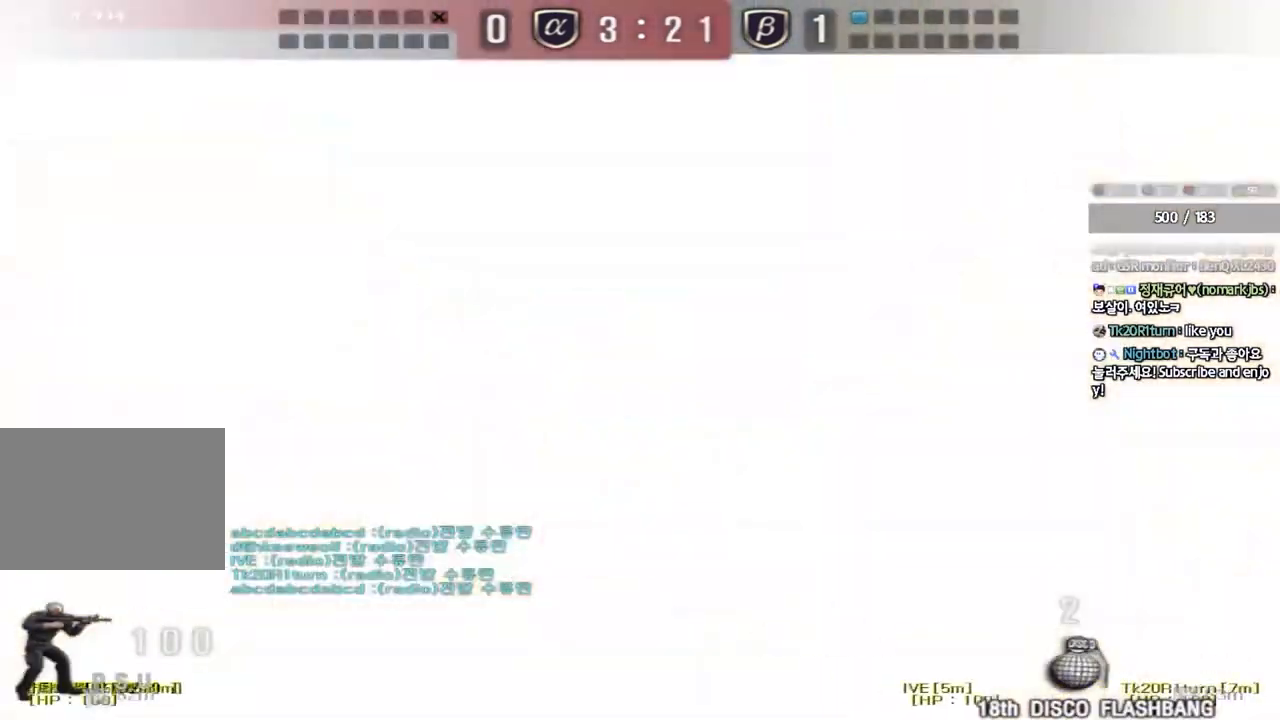
{"keys": ["d", "s"], "events": [[50, "a", "up"], [83, "s", "down"], [83, "space", "up"], [117, "d", "down"]]}
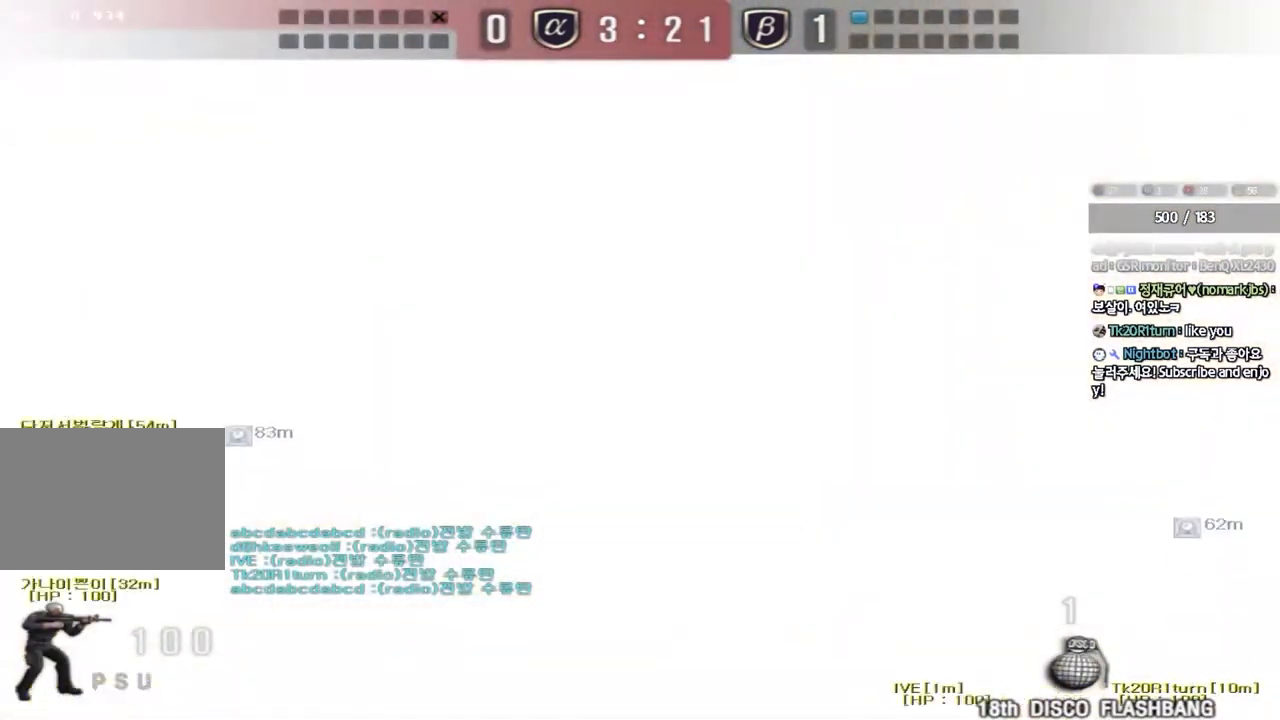
{"keys": ["d", "s"], "events": []}
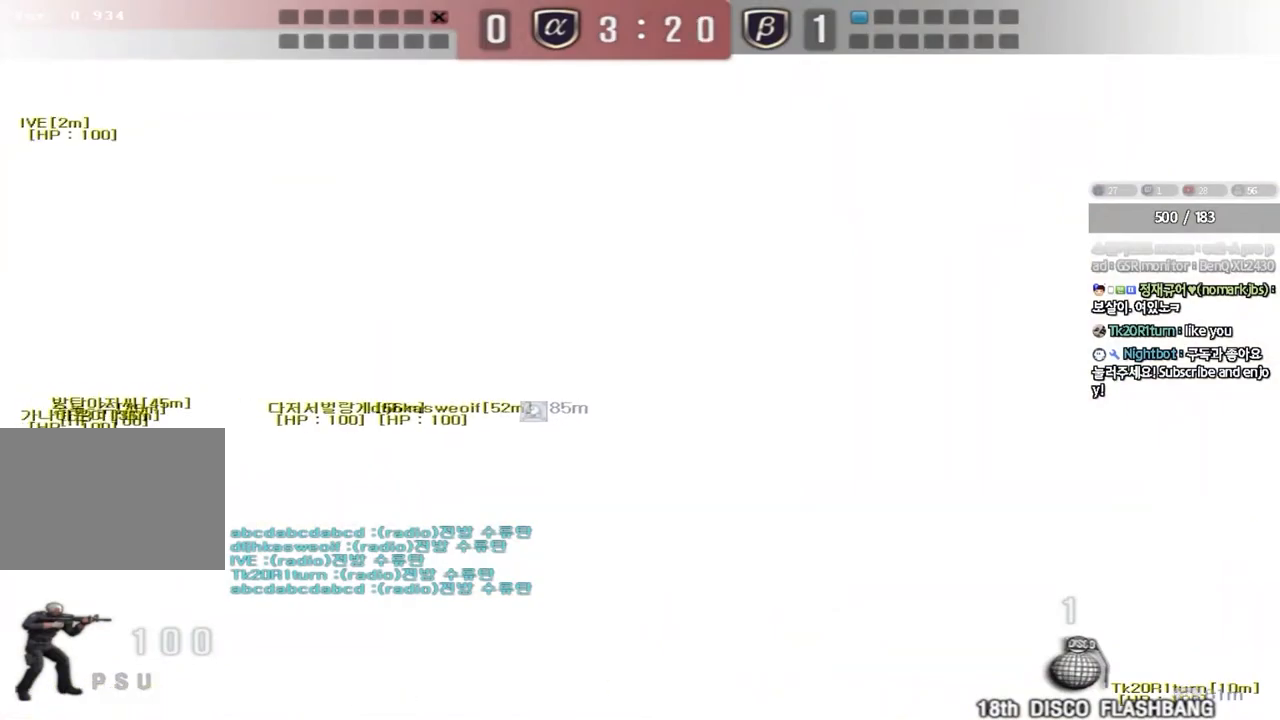
{"keys": ["d", "s"], "events": []}
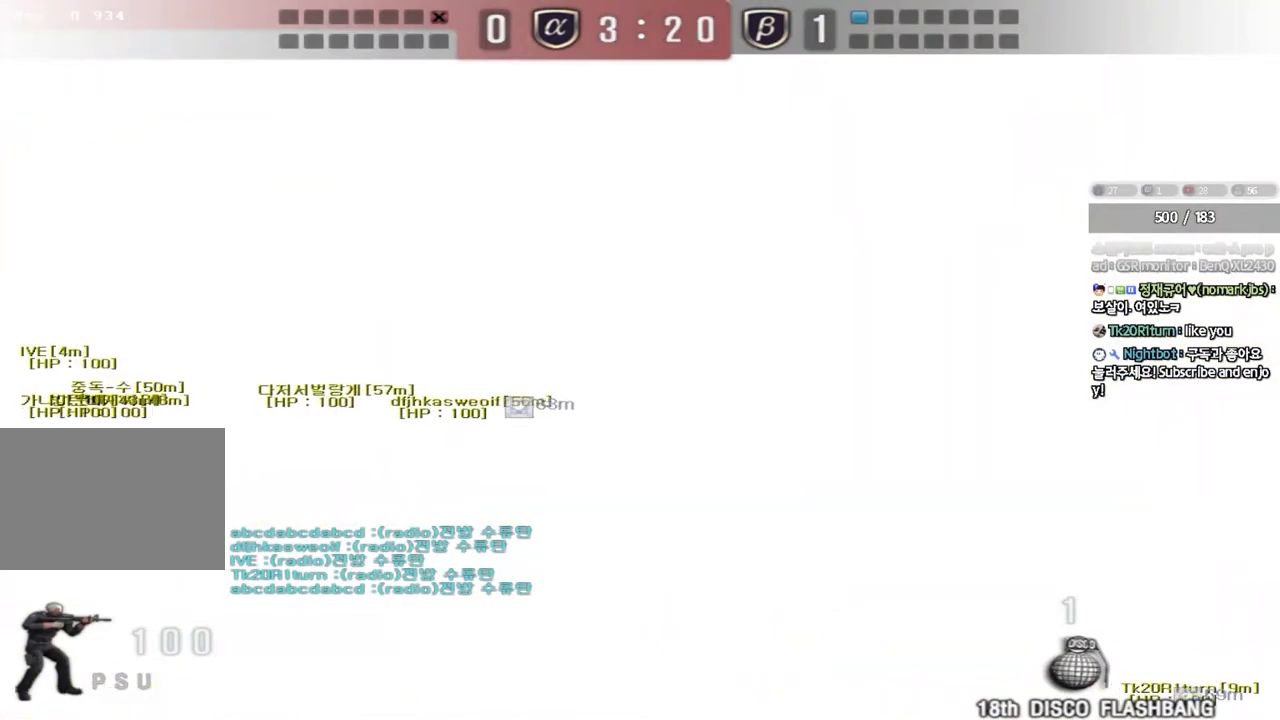
{"keys": ["d", "s"], "events": []}
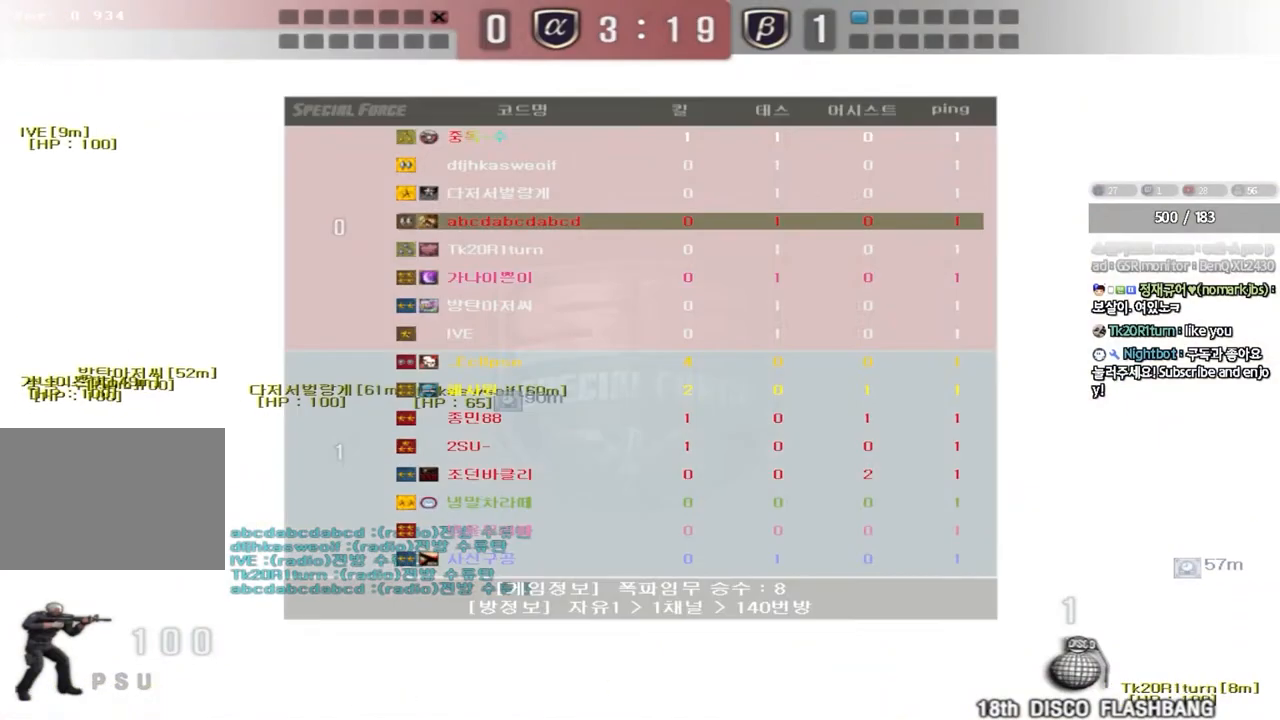
{"keys": ["ctrl"], "events": [[350, "d", "up"], [367, "ctrl", "down"], [367, "s", "up"]]}
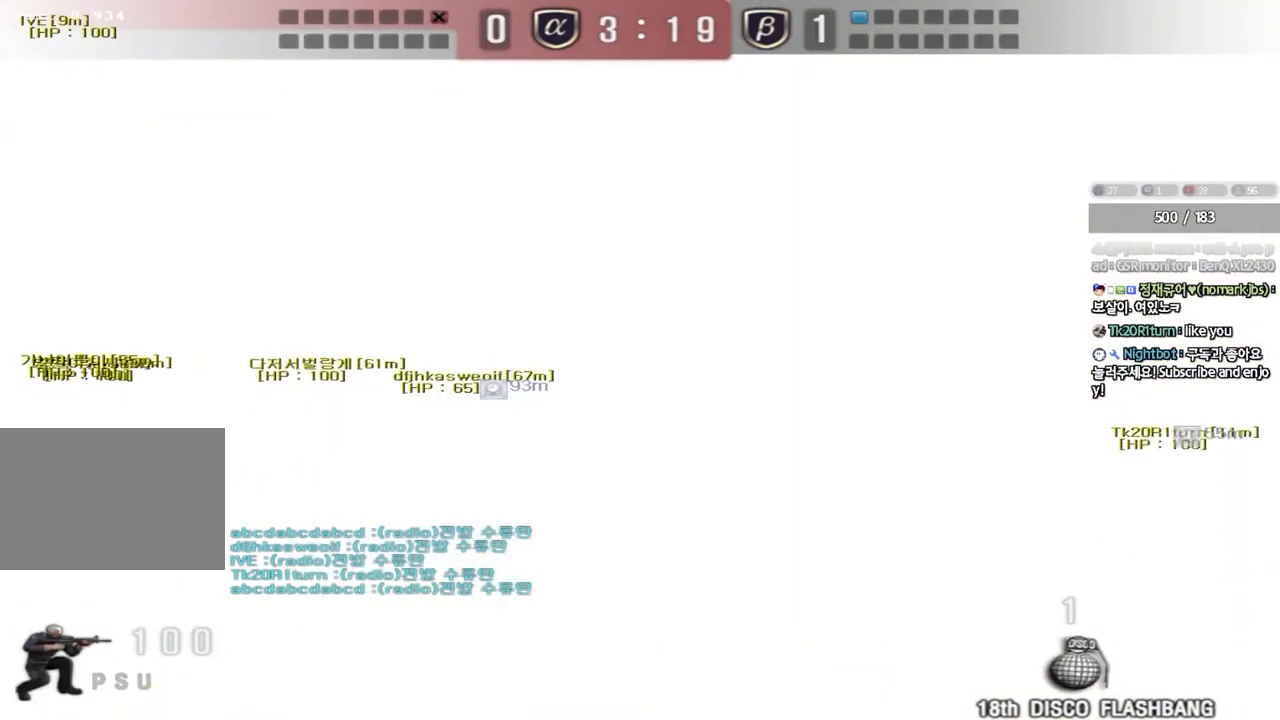
{"keys": ["a", "w"], "events": [[83, "a", "down"], [117, "ctrl", "up"], [117, "w", "down"]]}
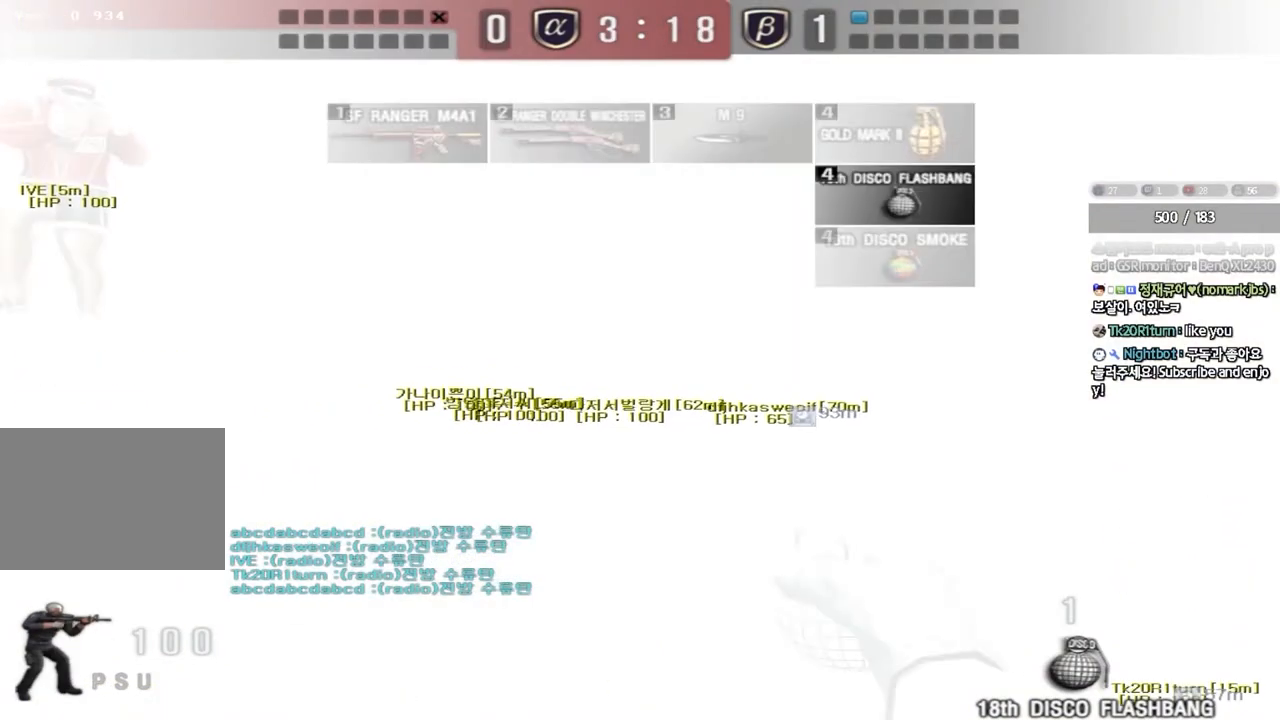
{"keys": ["a", "w"], "events": []}
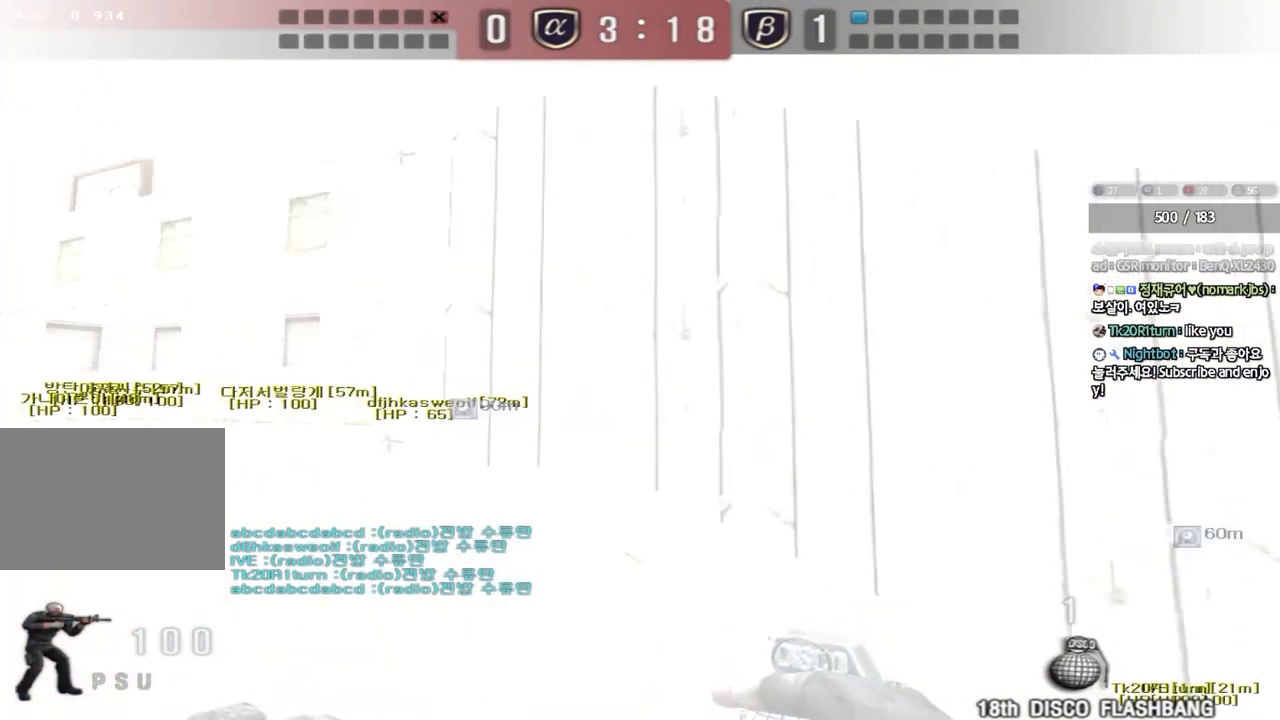
{"keys": ["a", "w"], "events": []}